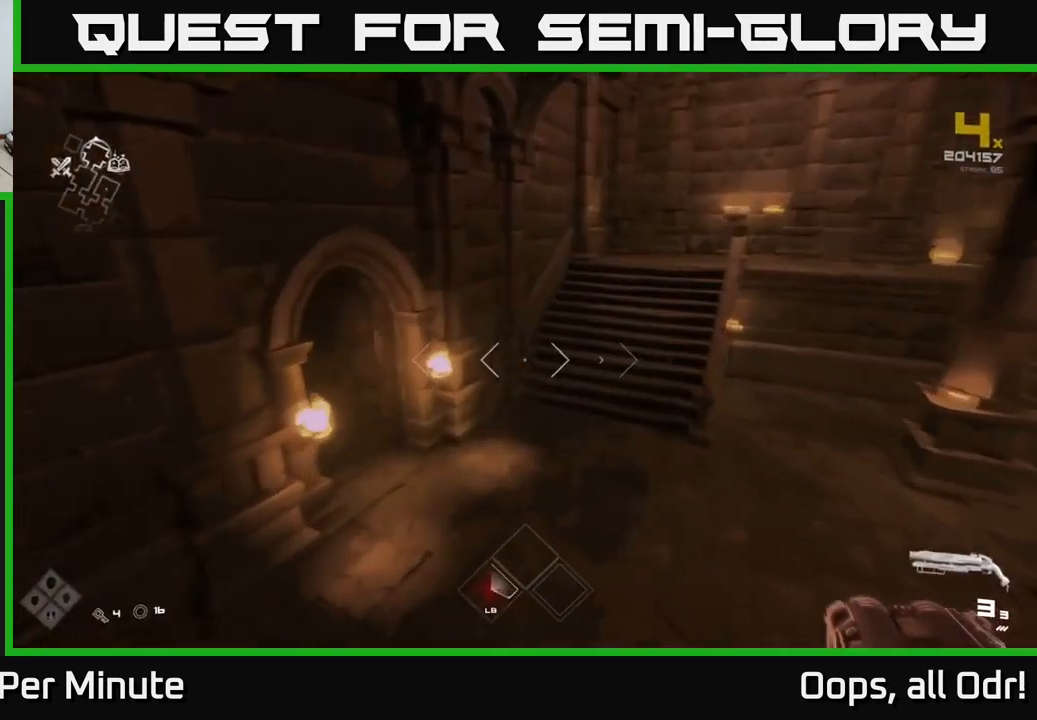
Gameplay with a controller (Xbox layout); each line is a JSON object with the inputs held at the frame after it. "events" lists button and stick changes between this image and that frame as [ms after this image, input, new state], when the widget could be followed in between.
{"buttons": [], "left_stick": "up", "right_stick": "center", "events": [[33, "right_stick", "left"], [200, "left_stick", "up-left"], [250, "right_stick", "center"], [300, "left_stick", "up"]]}
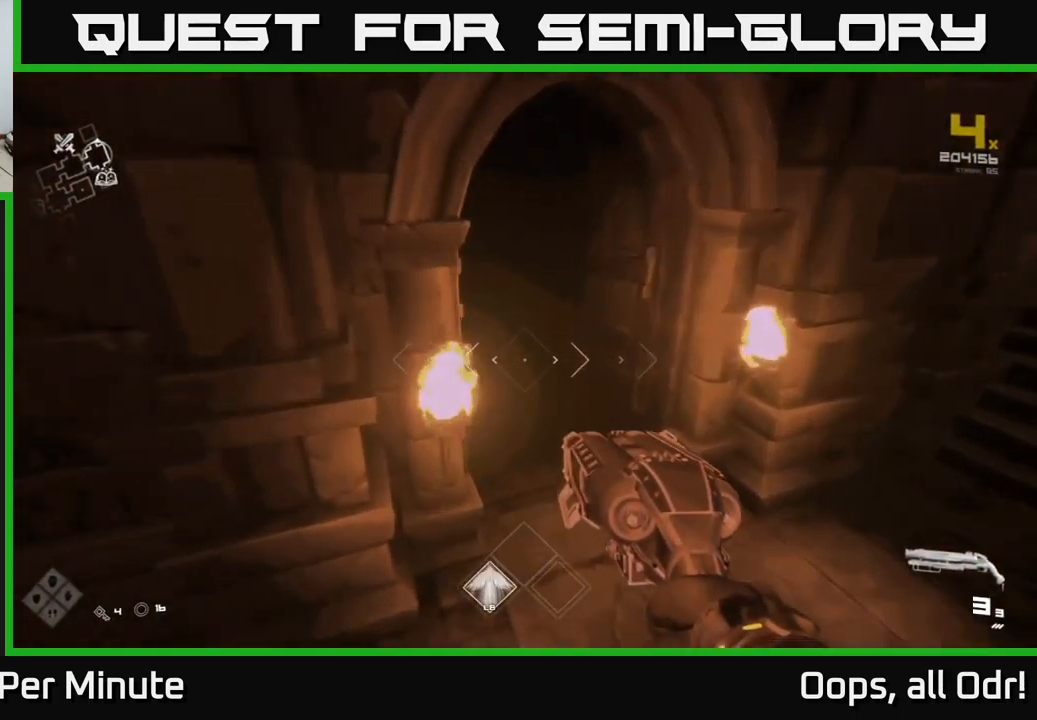
{"buttons": [], "left_stick": "up", "right_stick": "center", "events": [[33, "right_stick", "left"], [150, "right_stick", "center"], [317, "right_stick", "up"], [450, "right_stick", "center"]]}
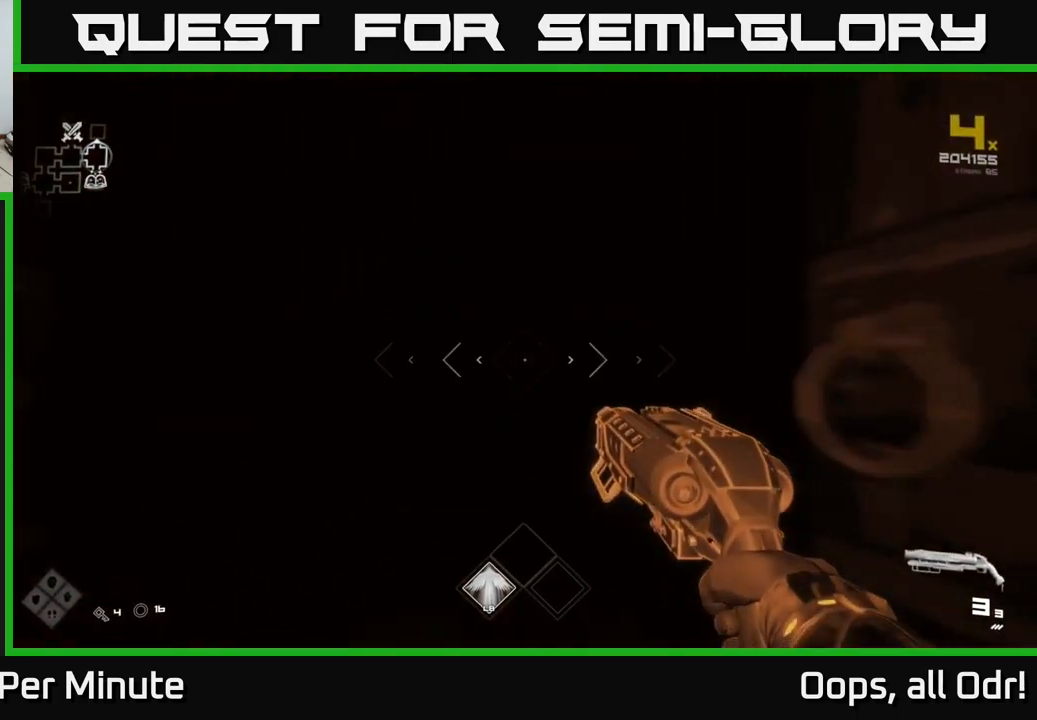
{"buttons": [], "left_stick": "up", "right_stick": "center", "events": []}
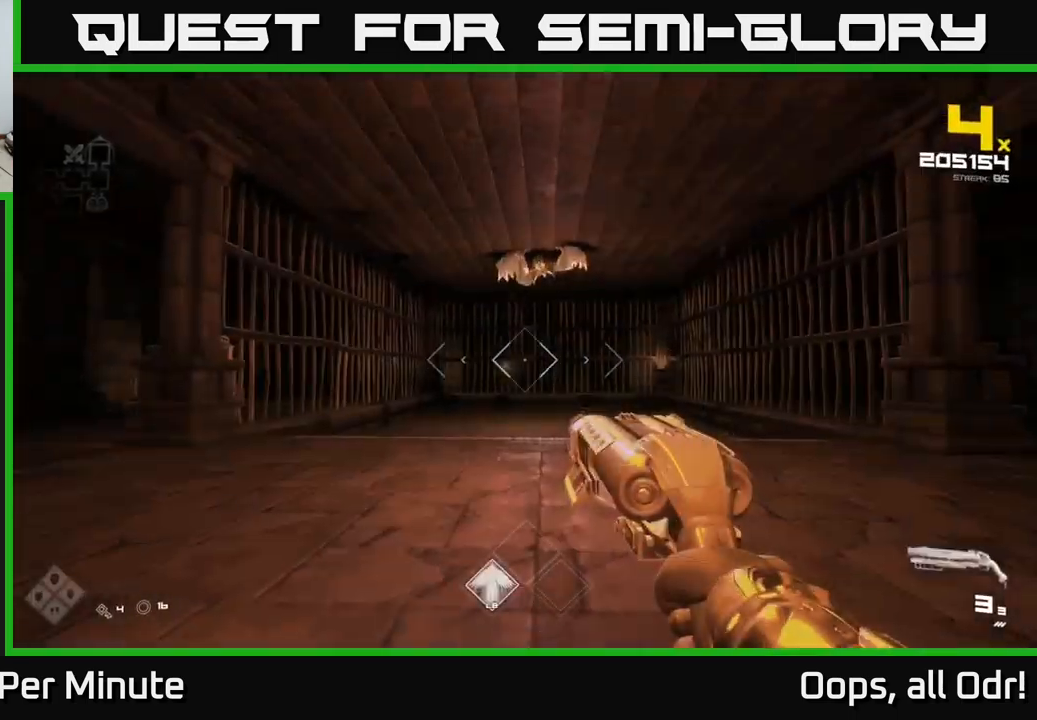
{"buttons": [], "left_stick": "up", "right_stick": "center", "events": [[300, "right_stick", "up-right"], [433, "right_stick", "center"]]}
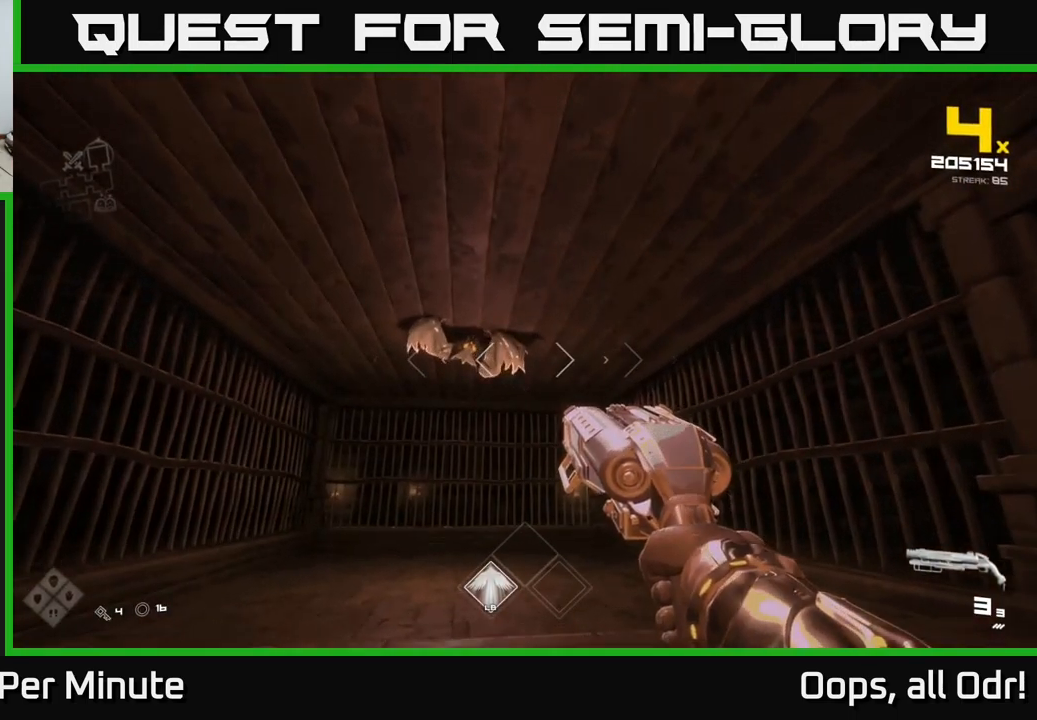
{"buttons": ["R2"], "left_stick": "up", "right_stick": "center", "events": [[167, "right_stick", "left"], [217, "R2", "down"], [217, "right_stick", "center"], [283, "R2", "up"], [383, "right_stick", "up"], [500, "R2", "down"], [500, "right_stick", "center"]]}
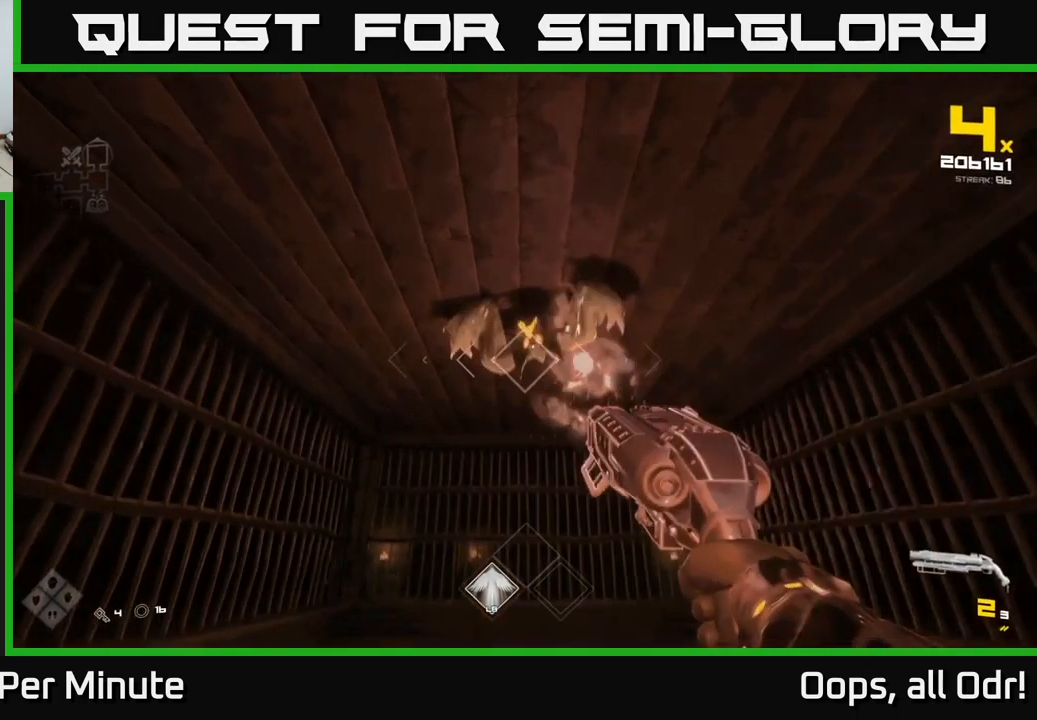
{"buttons": ["R2"], "left_stick": "down", "right_stick": "center", "events": [[50, "left_stick", "center"], [100, "R2", "up"], [300, "right_stick", "down"], [367, "R2", "down"], [417, "left_stick", "down"], [417, "right_stick", "center"]]}
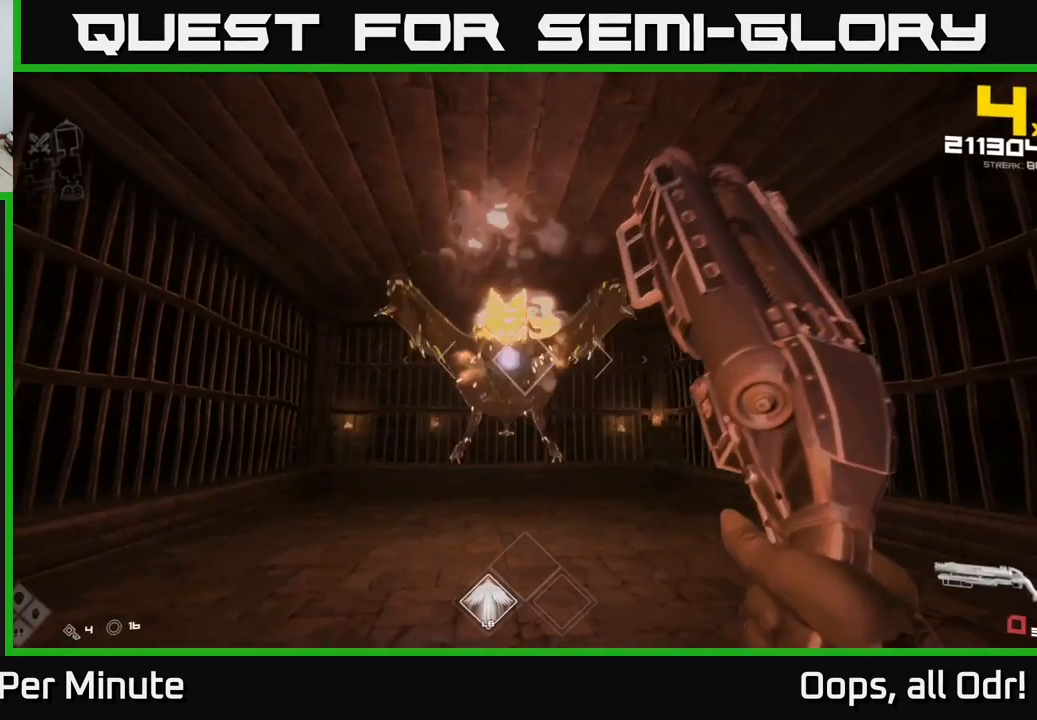
{"buttons": ["R1"], "left_stick": "right", "right_stick": "center", "events": [[17, "R2", "up"], [200, "R1", "down"], [317, "R1", "up"], [317, "left_stick", "down-right"], [434, "left_stick", "right"], [484, "R1", "down"]]}
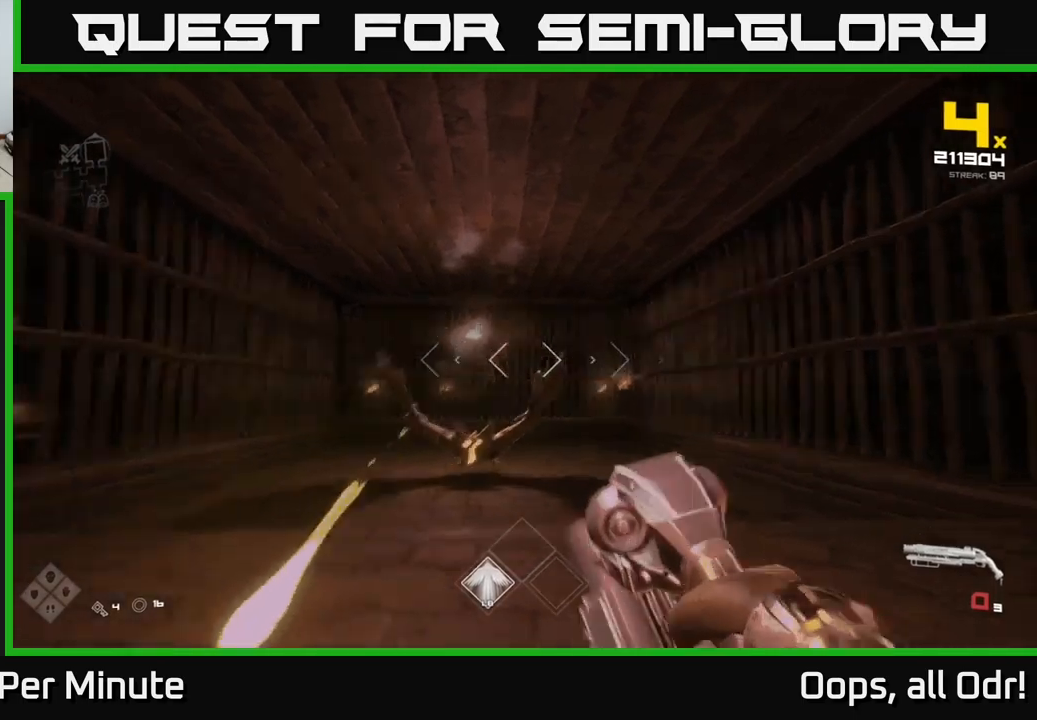
{"buttons": ["R2"], "left_stick": "up-left", "right_stick": "center", "events": [[17, "right_stick", "down-left"], [67, "right_stick", "left"], [134, "R1", "up"], [150, "left_stick", "up-right"], [167, "right_stick", "center"], [250, "left_stick", "up"], [417, "R2", "down"], [434, "left_stick", "up-left"]]}
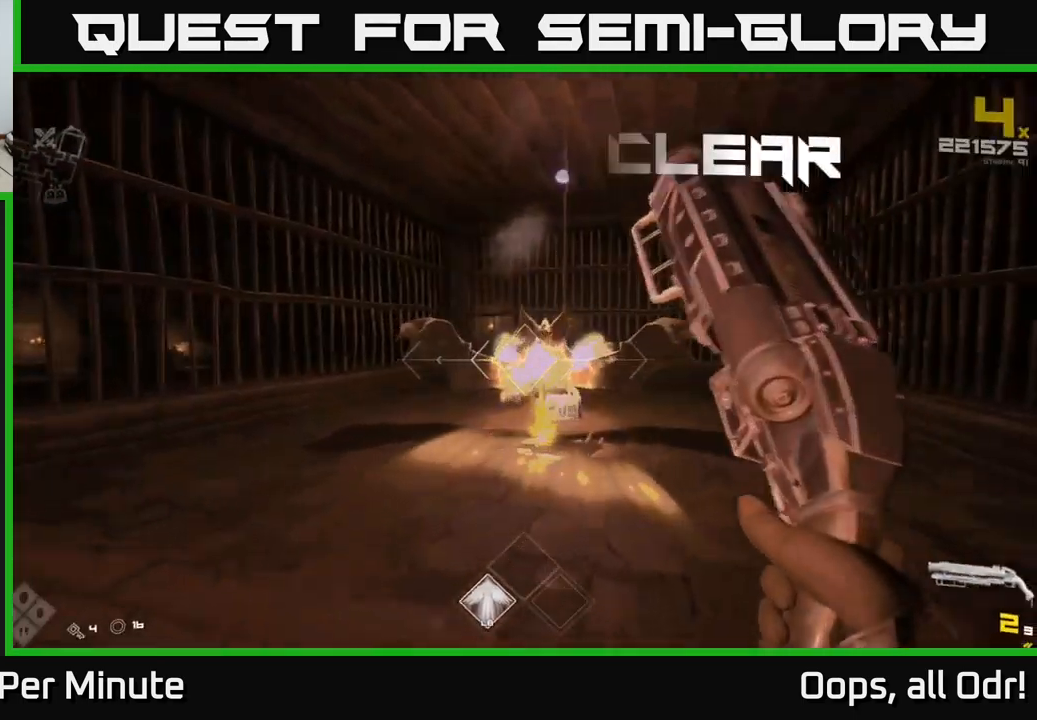
{"buttons": [], "left_stick": "left", "right_stick": "right", "events": [[34, "R2", "up"], [50, "left_stick", "center"], [167, "left_stick", "left"], [234, "R2", "down"], [300, "left_stick", "center"], [317, "R2", "up"], [350, "right_stick", "right"], [417, "left_stick", "left"]]}
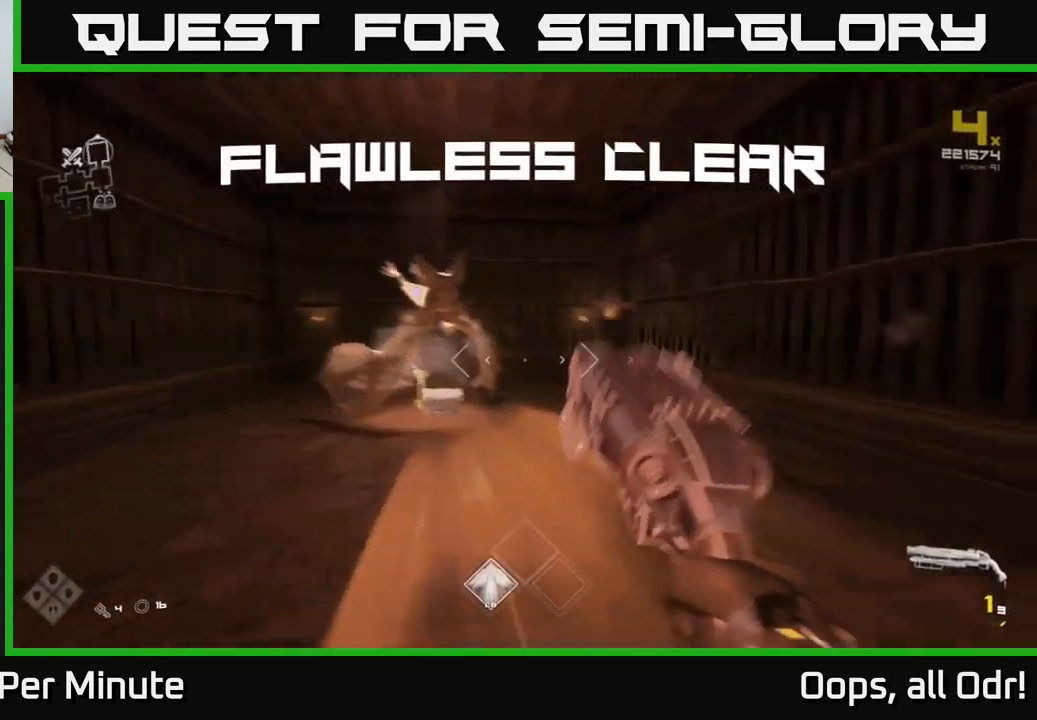
{"buttons": [], "left_stick": "up", "right_stick": "center", "events": [[50, "left_stick", "up-left"], [50, "right_stick", "center"], [100, "R1", "down"], [150, "left_stick", "up"], [217, "R1", "up"], [400, "right_stick", "down-left"], [417, "R1", "down"], [484, "right_stick", "center"], [500, "R1", "up"]]}
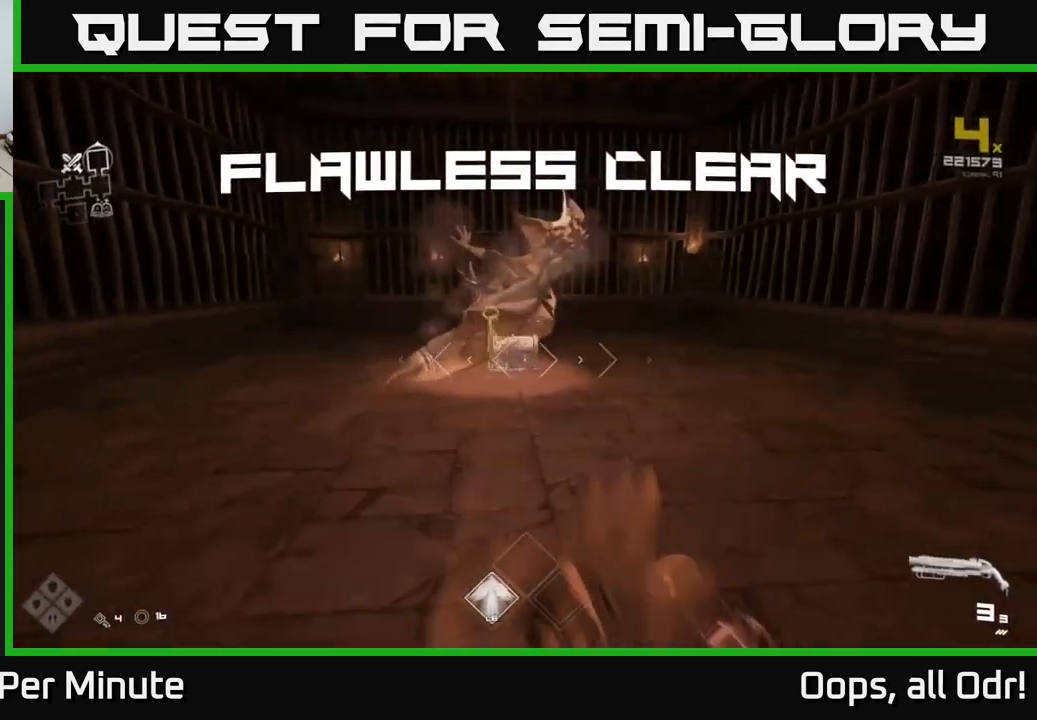
{"buttons": [], "left_stick": "up", "right_stick": "center", "events": [[300, "right_stick", "down"], [484, "right_stick", "center"]]}
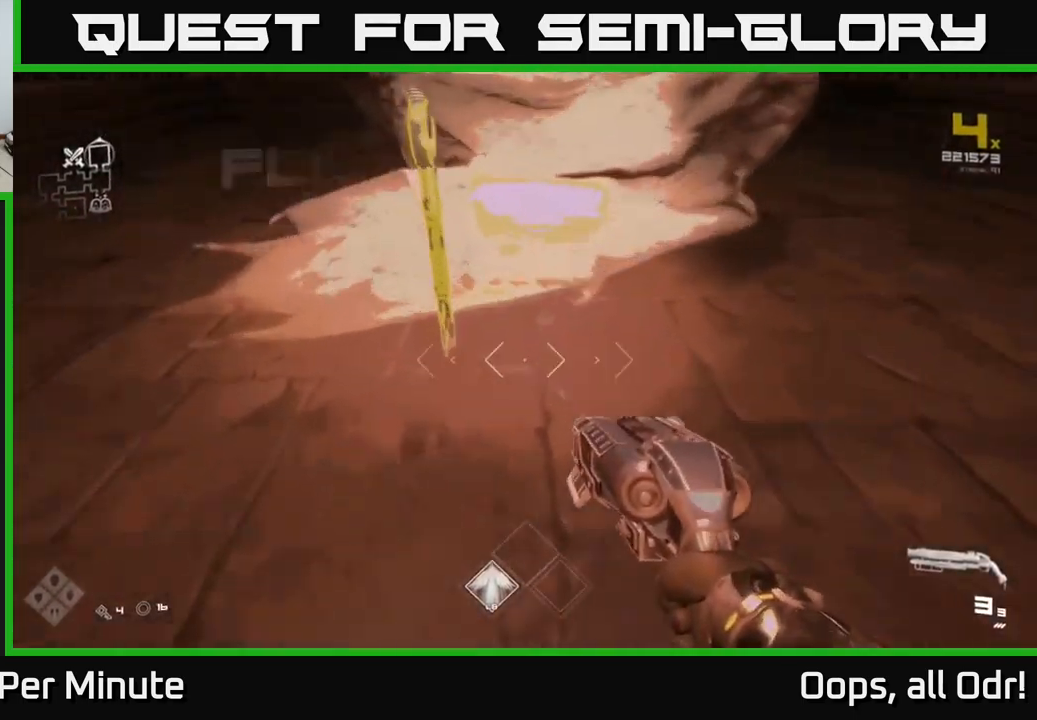
{"buttons": ["X"], "left_stick": "center", "right_stick": "center", "events": [[250, "X", "down"], [267, "left_stick", "center"], [350, "X", "up"], [450, "X", "down"]]}
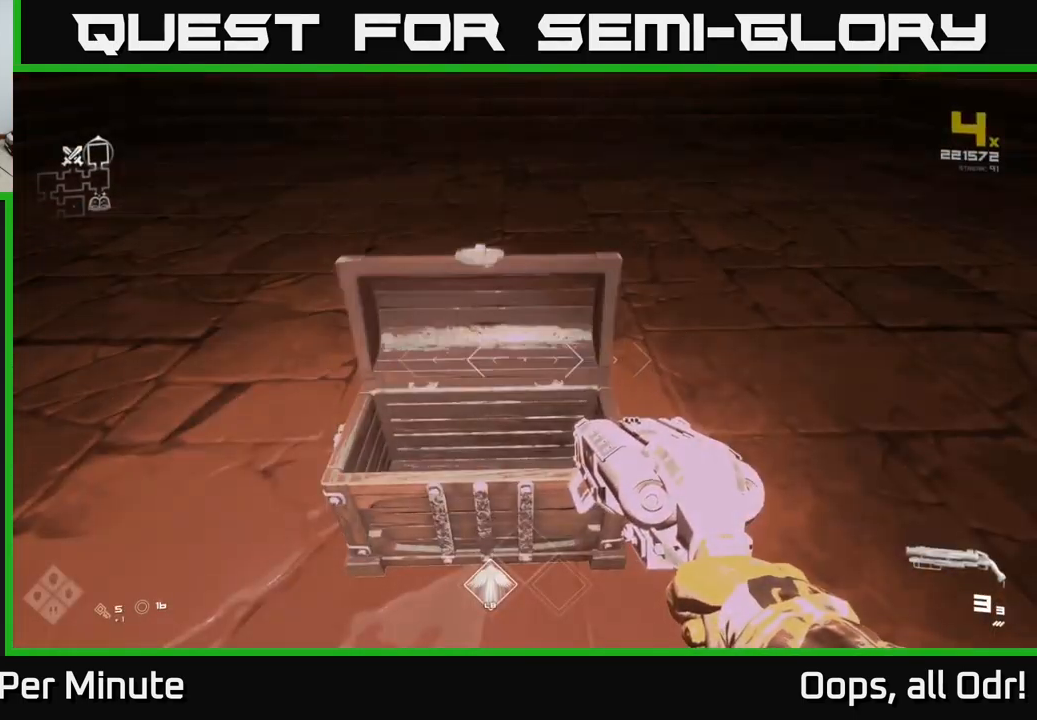
{"buttons": [], "left_stick": "up", "right_stick": "right", "events": [[50, "X", "up"], [250, "left_stick", "up"], [434, "right_stick", "right"]]}
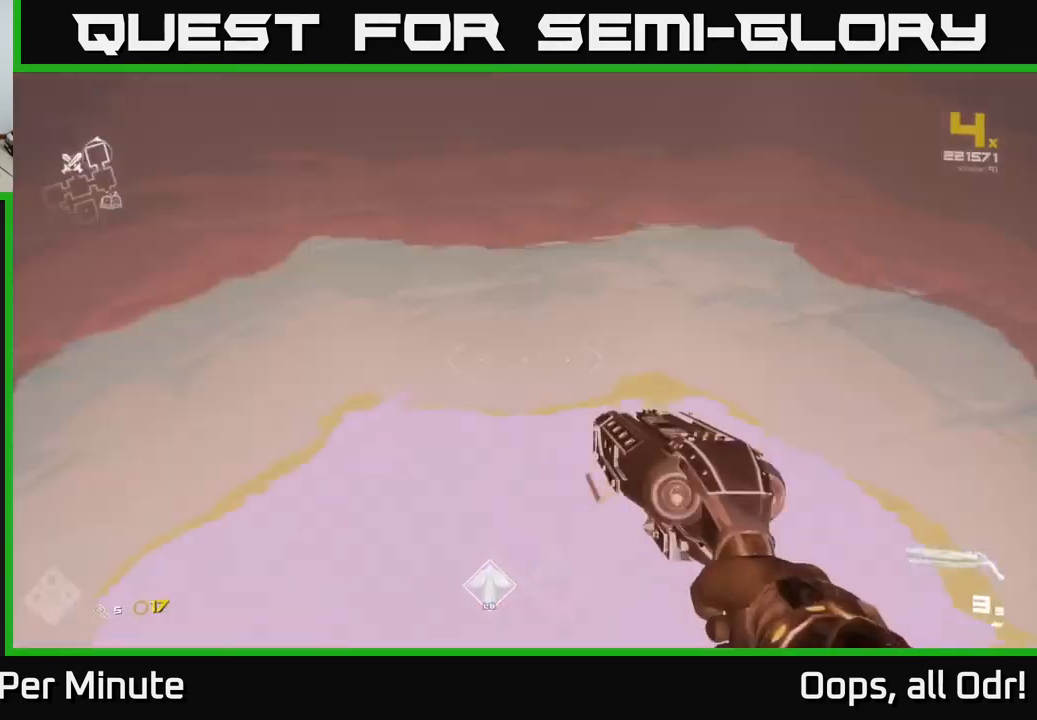
{"buttons": [], "left_stick": "up-right", "right_stick": "right", "events": [[67, "left_stick", "right"], [117, "left_stick", "down-right"], [367, "left_stick", "right"], [484, "left_stick", "up-right"]]}
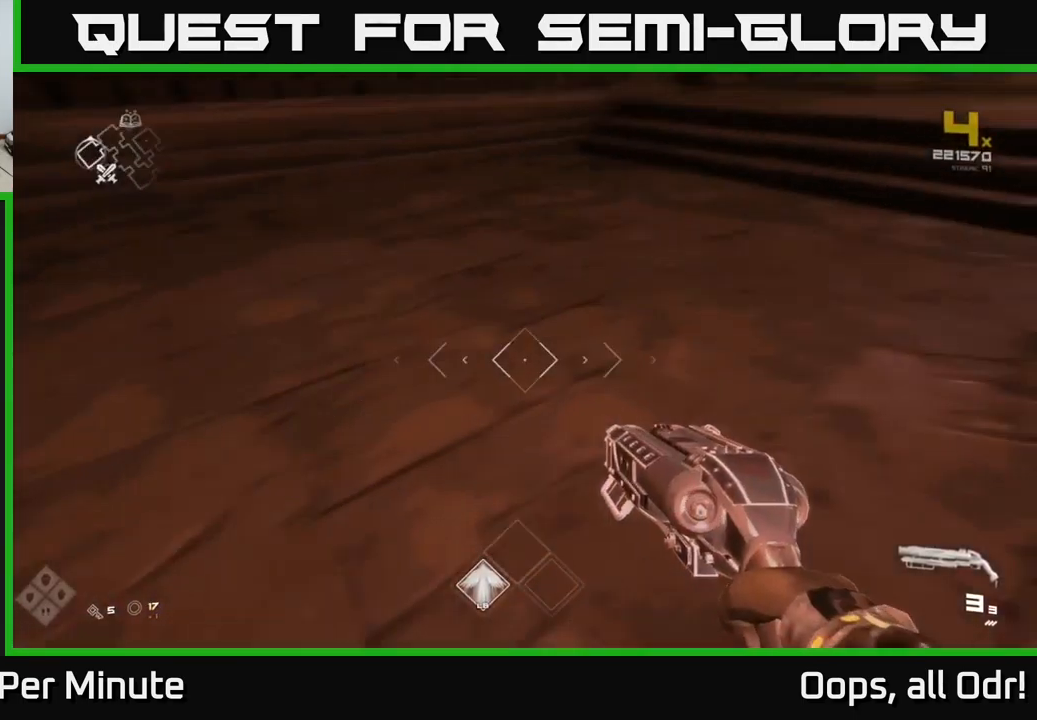
{"buttons": ["L1"], "left_stick": "up", "right_stick": "center", "events": [[150, "left_stick", "up"], [234, "L1", "down"], [267, "right_stick", "center"]]}
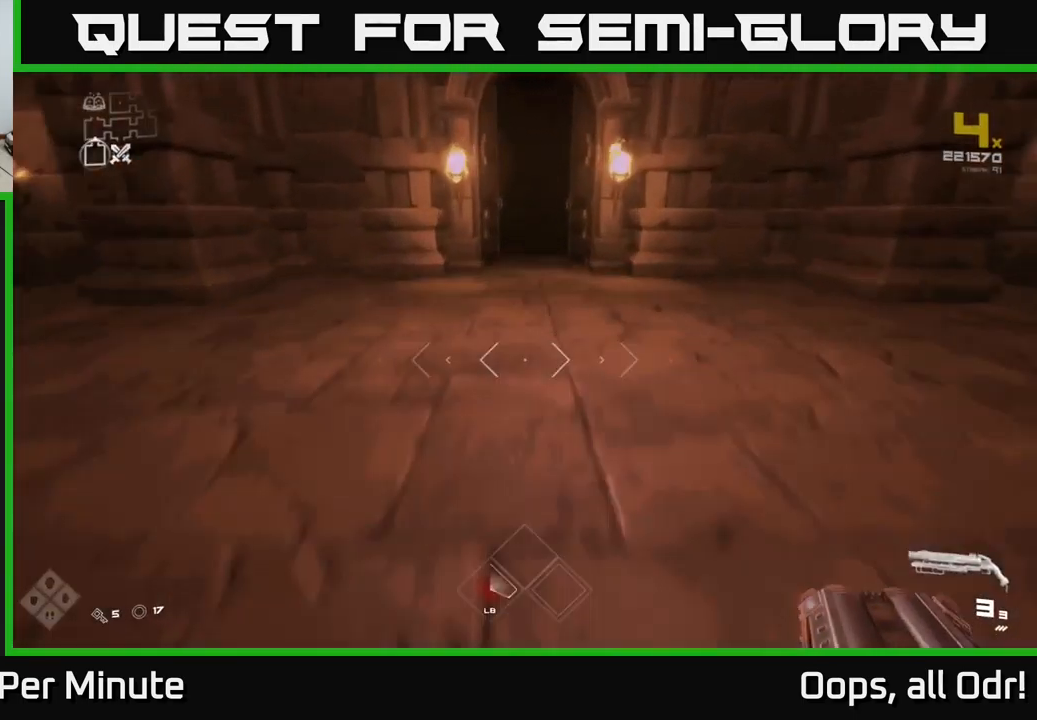
{"buttons": ["L1"], "left_stick": "up", "right_stick": "center", "events": []}
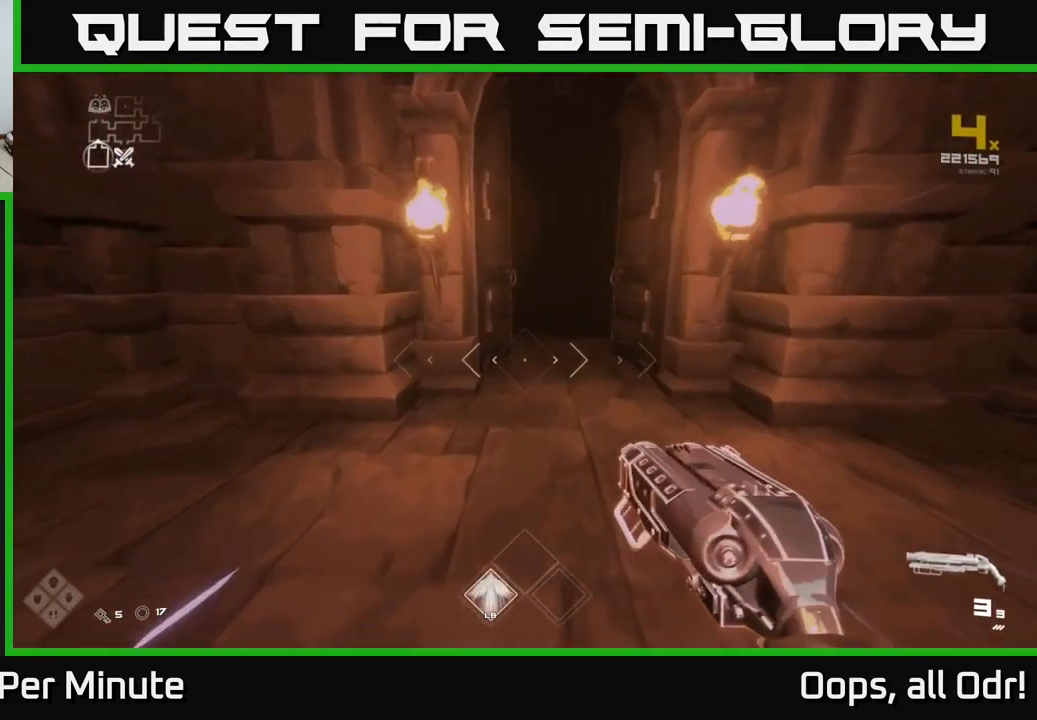
{"buttons": ["L1"], "left_stick": "up", "right_stick": "center", "events": []}
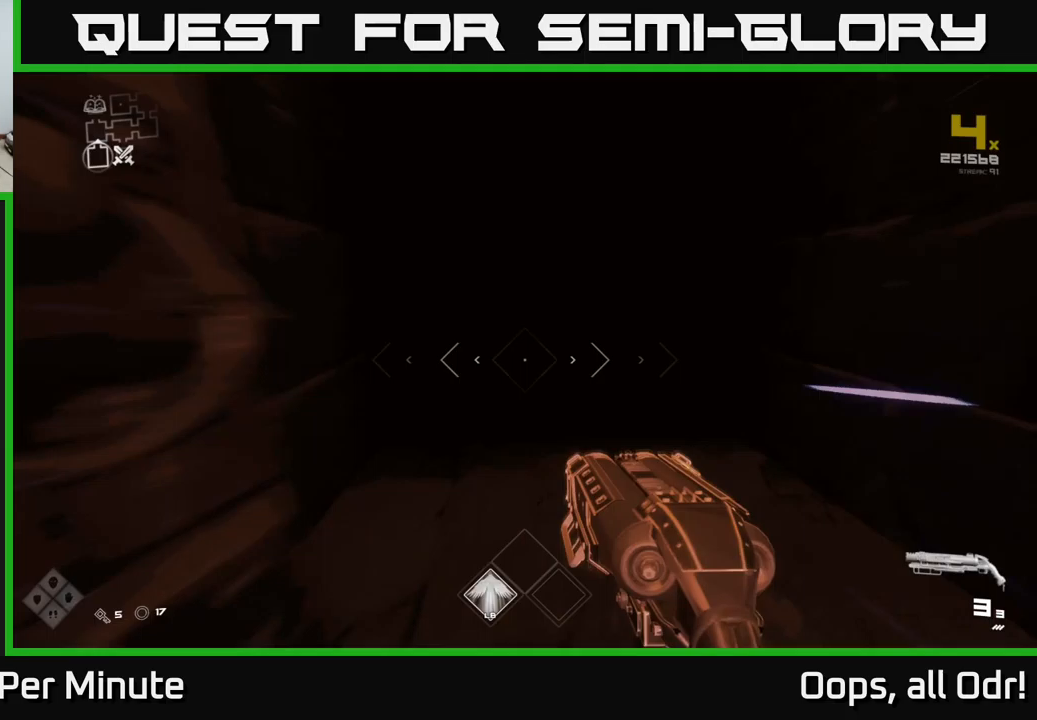
{"buttons": ["L1"], "left_stick": "up", "right_stick": "center", "events": []}
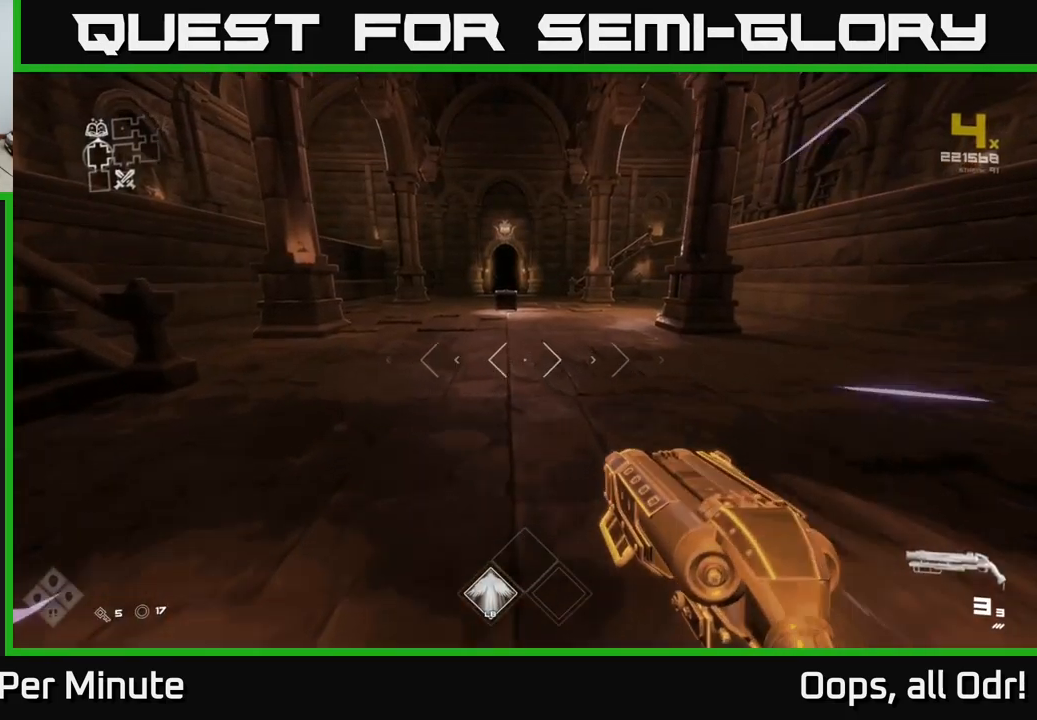
{"buttons": ["L1"], "left_stick": "up", "right_stick": "center", "events": []}
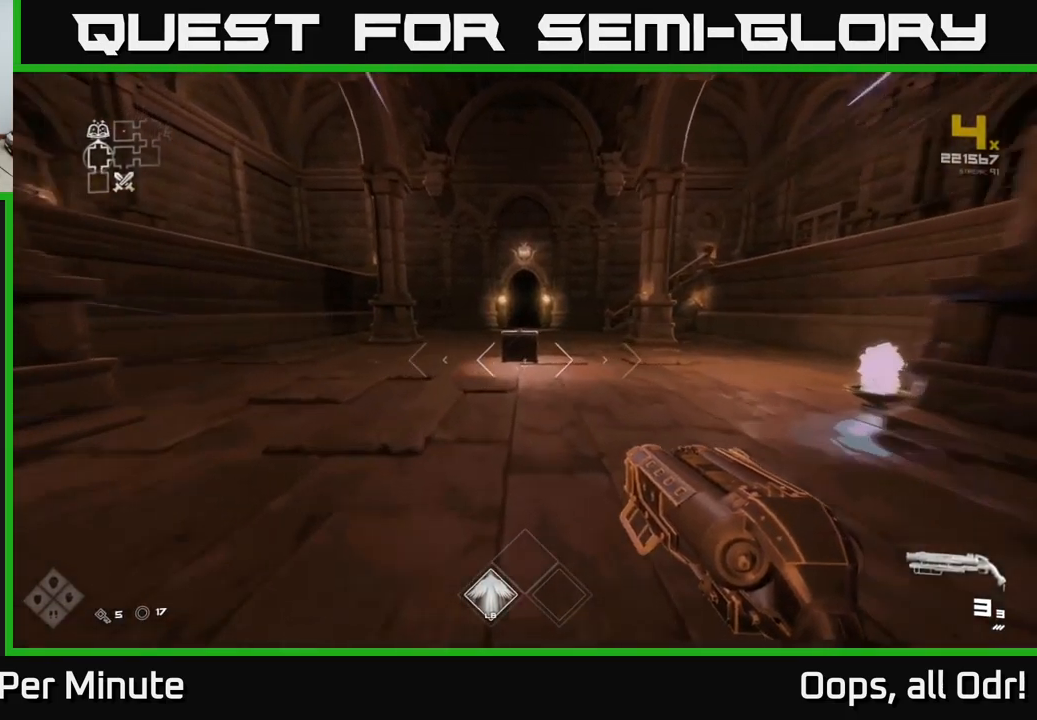
{"buttons": ["L1"], "left_stick": "up", "right_stick": "center", "events": []}
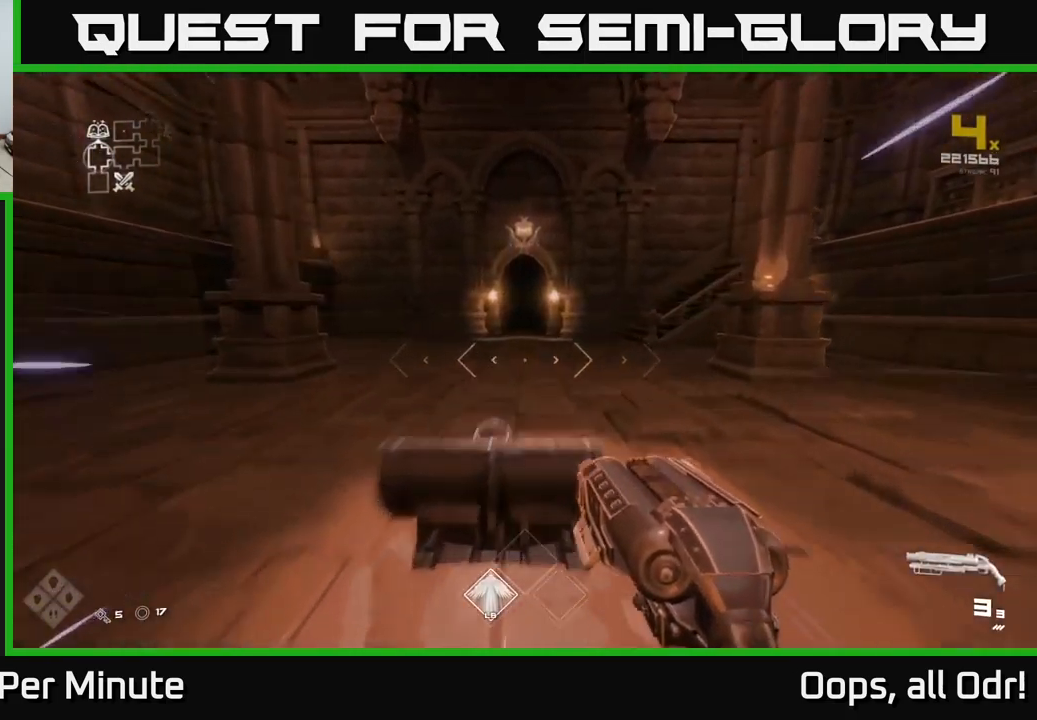
{"buttons": ["L1"], "left_stick": "up", "right_stick": "center", "events": []}
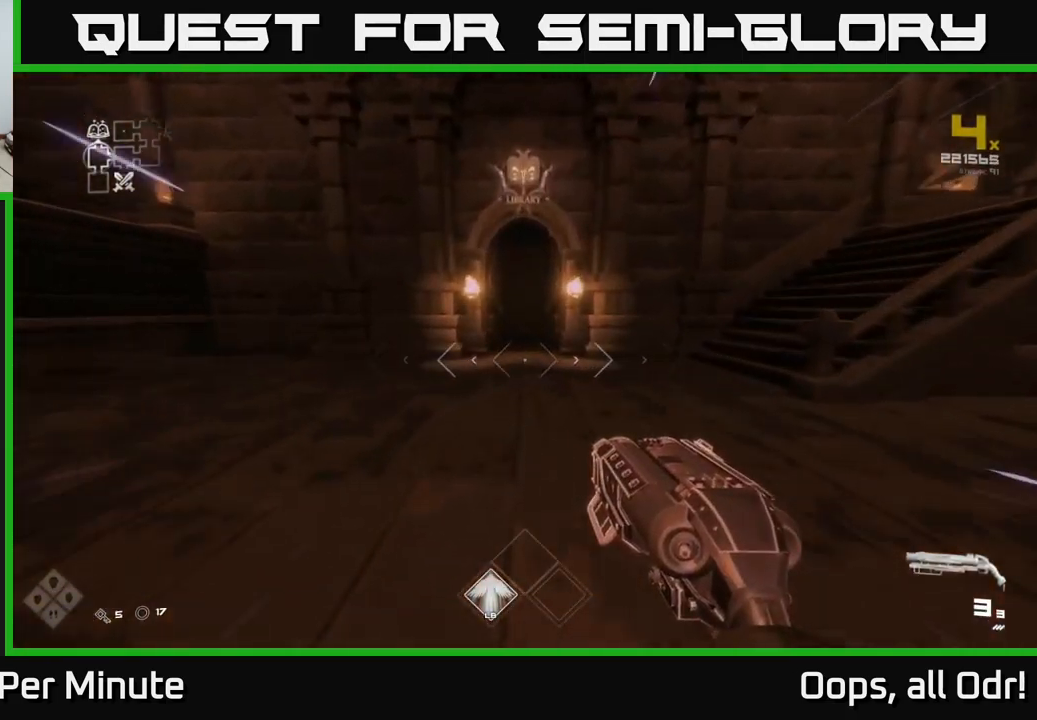
{"buttons": ["L1"], "left_stick": "up", "right_stick": "center", "events": []}
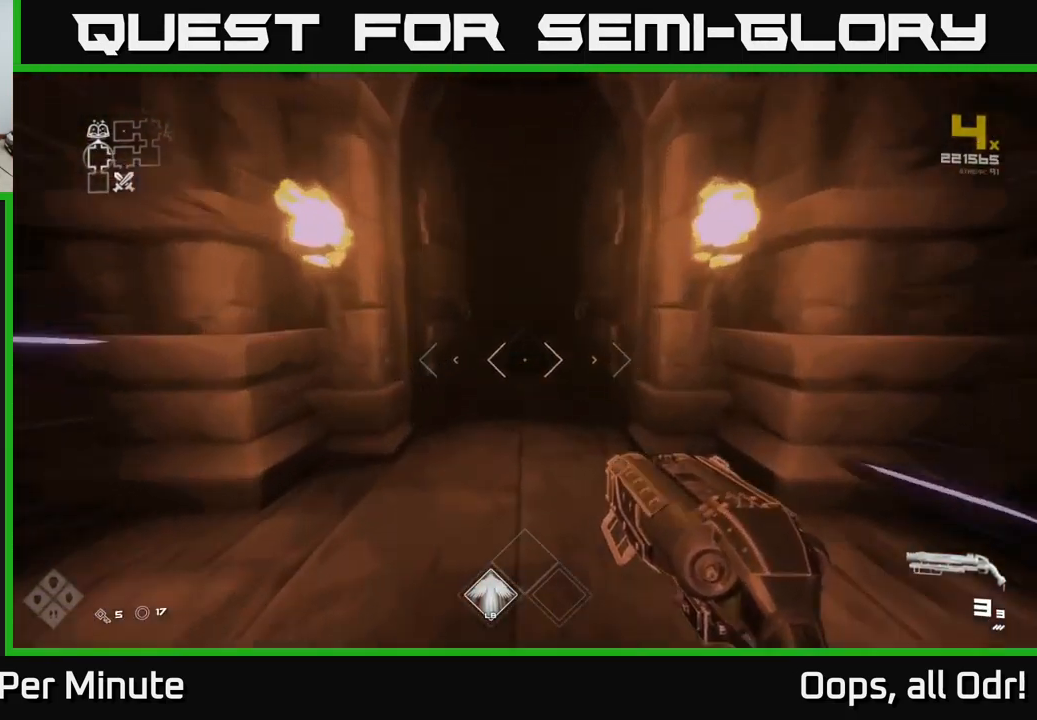
{"buttons": ["L1"], "left_stick": "up", "right_stick": "center", "events": []}
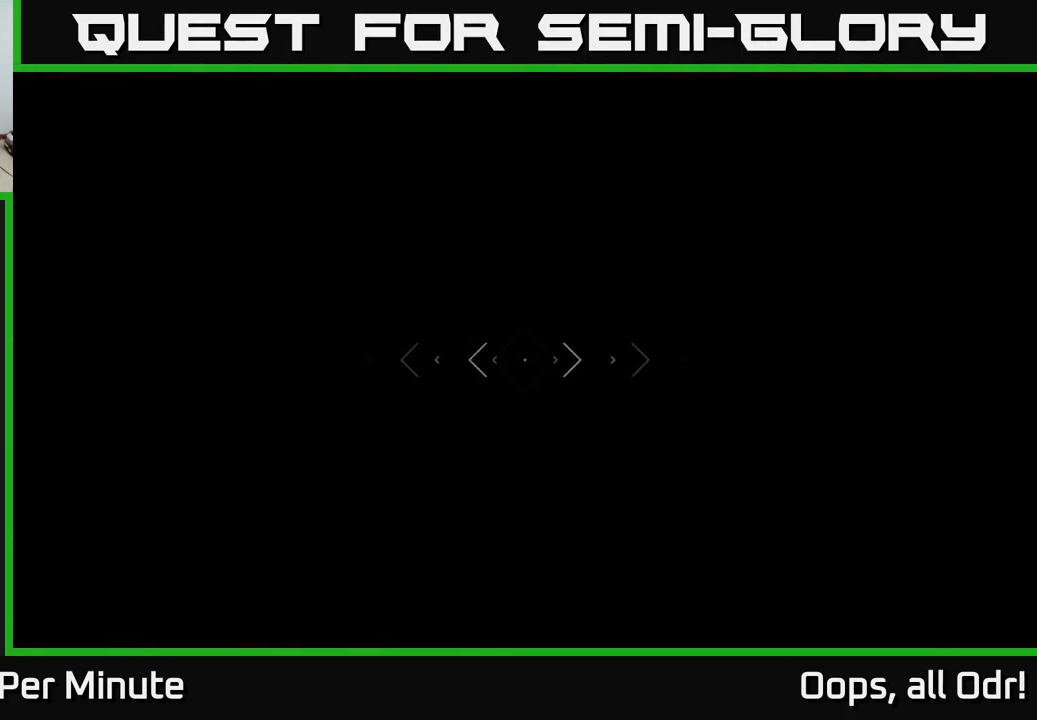
{"buttons": ["L1"], "left_stick": "up", "right_stick": "center", "events": []}
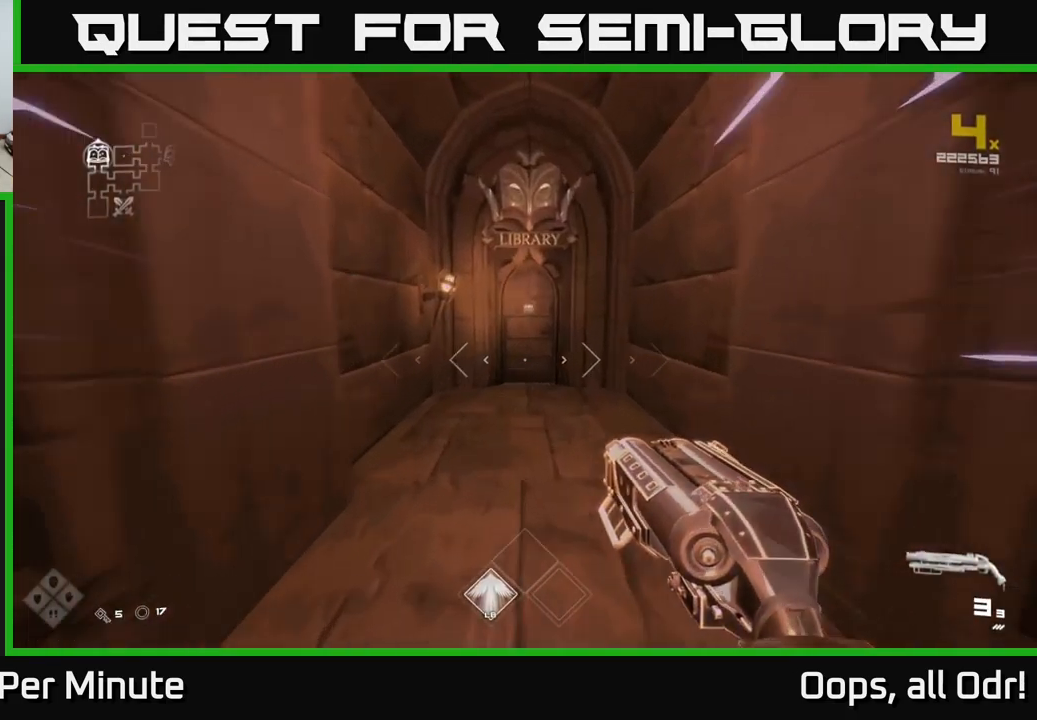
{"buttons": ["X"], "left_stick": "up", "right_stick": "center", "events": [[333, "right_stick", "up"], [400, "right_stick", "center"], [483, "L1", "up"], [483, "X", "down"]]}
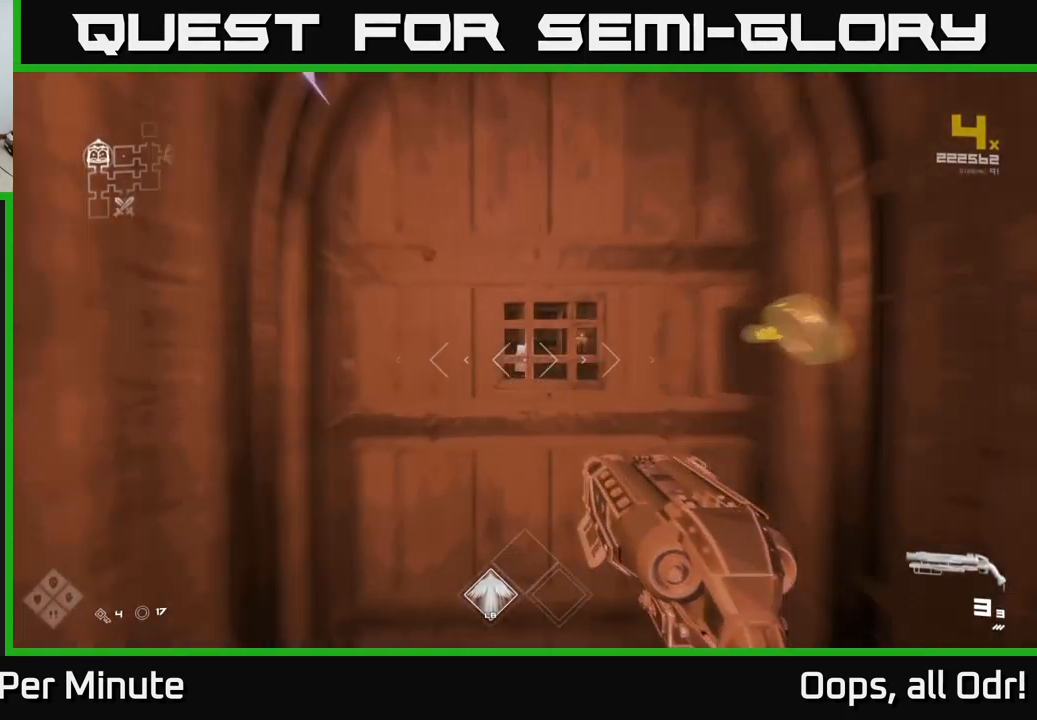
{"buttons": [], "left_stick": "center", "right_stick": "center", "events": [[50, "left_stick", "down"], [83, "X", "up"], [417, "left_stick", "center"]]}
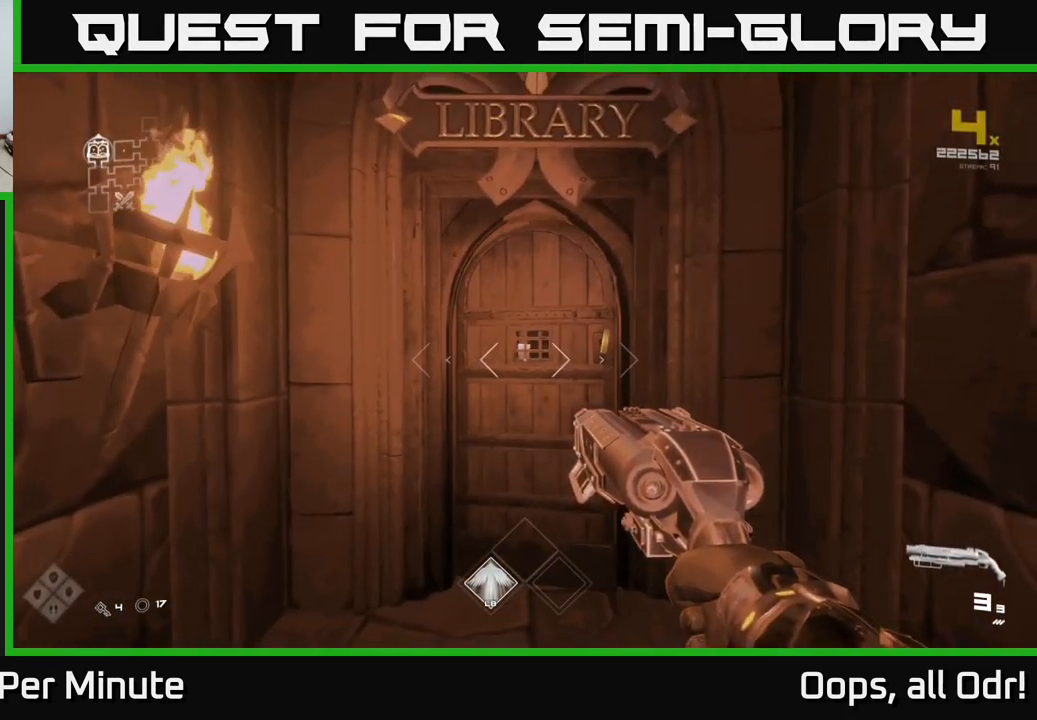
{"buttons": [], "left_stick": "center", "right_stick": "center", "events": [[150, "left_stick", "up"], [383, "left_stick", "center"]]}
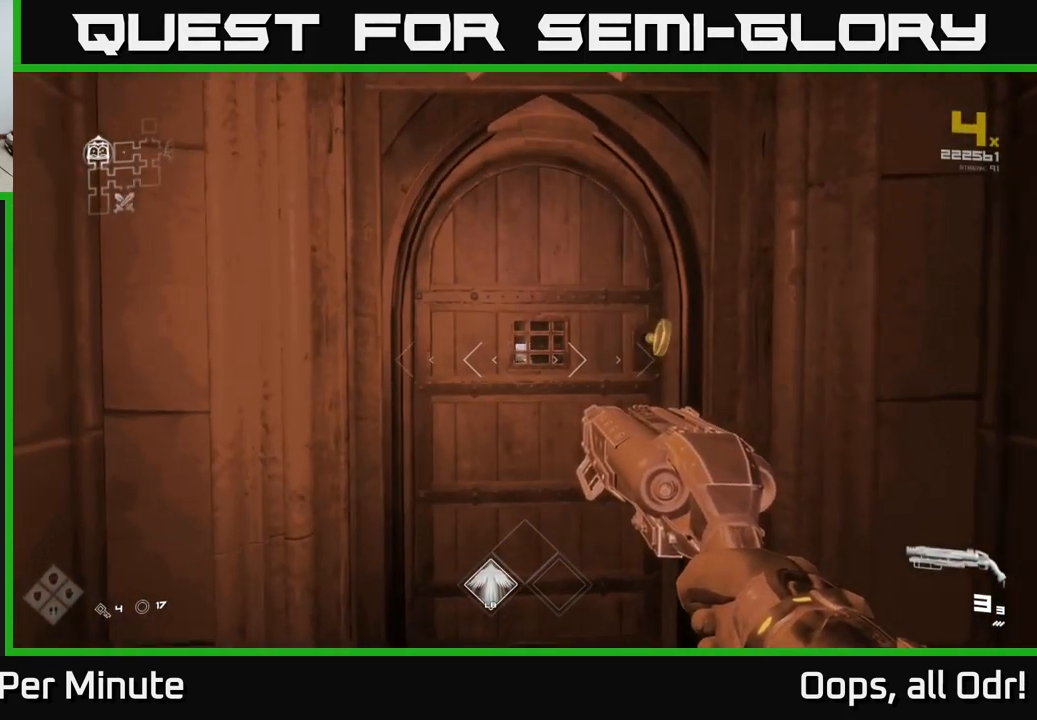
{"buttons": ["SELECT"], "left_stick": "center", "right_stick": "center", "events": [[66, "SELECT", "down"]]}
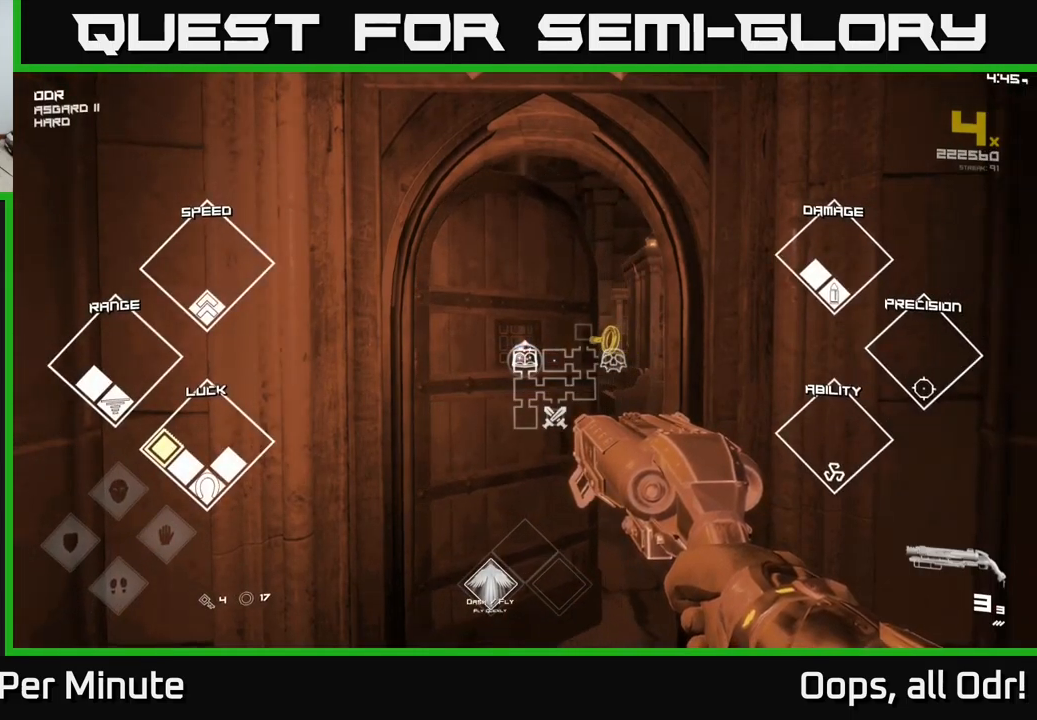
{"buttons": [], "left_stick": "up", "right_stick": "center", "events": [[217, "SELECT", "up"], [333, "left_stick", "up"]]}
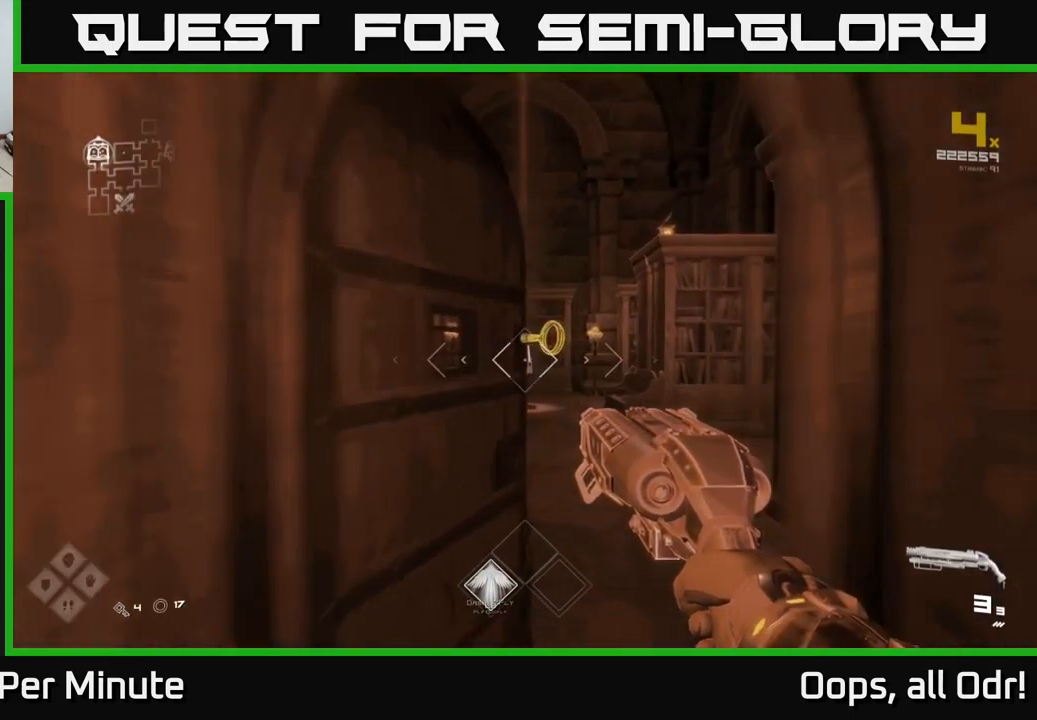
{"buttons": [], "left_stick": "up", "right_stick": "center", "events": []}
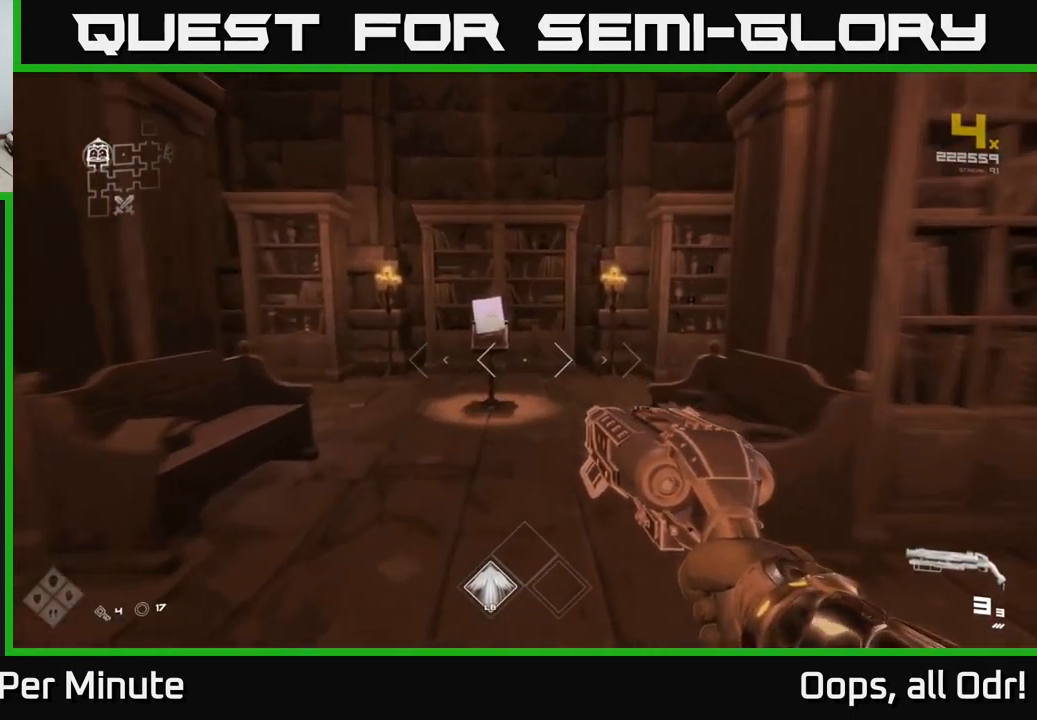
{"buttons": [], "left_stick": "center", "right_stick": "center", "events": [[450, "left_stick", "center"]]}